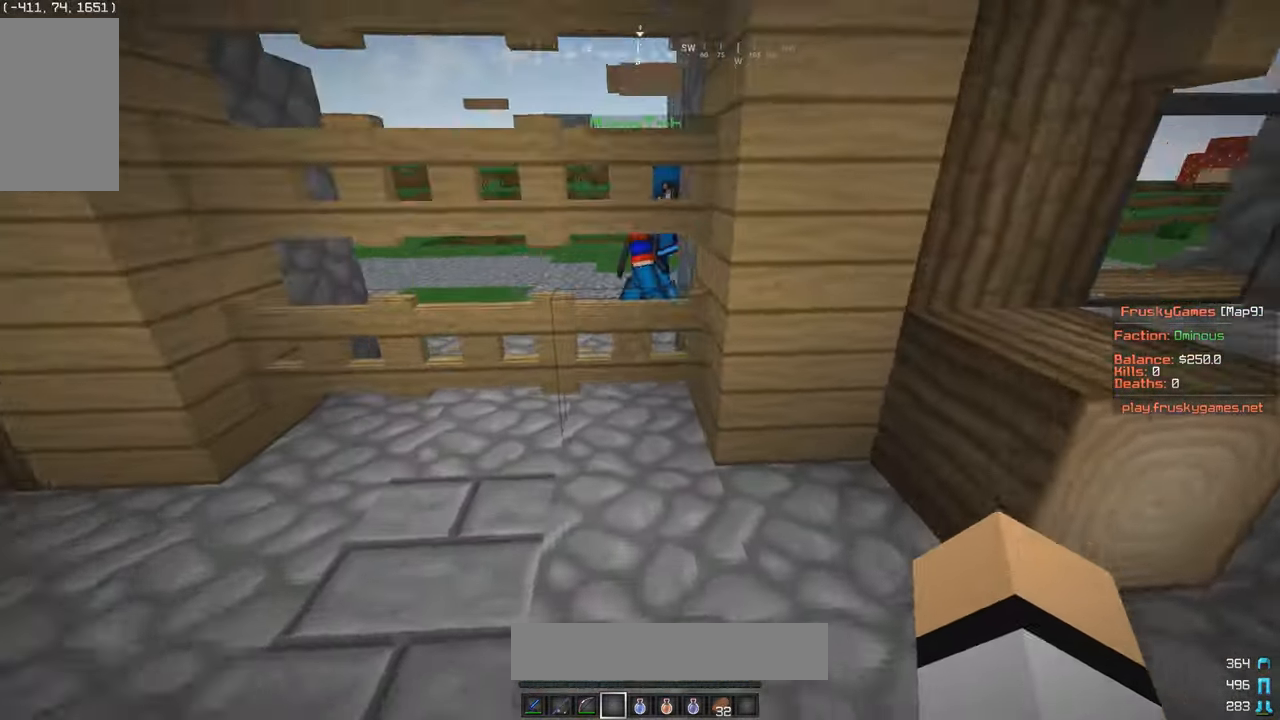
Gameplay with keyboard and mouse; each line is a JSON object with the keys and mouse buttons held at the frame after it. "events" lists presses ("down") and releases ("up") of "a", "d", "s", "w", "mouse_left" and "mouse_right" between this image and that frame as [ms after this image, input, new state], when the widget could be followed in between. "mouse_left", "mouse_right" = the "left", "right" buttons of the "mouse" list. No other keys are recorded. Fast repeated clicks can show as one long hold. Mouse movement is not recorded.
{"keys": ["a", "w"], "mouse": [], "events": [[16, "mouse_right", "down"], [300, "mouse_right", "up"], [416, "a", "down"]]}
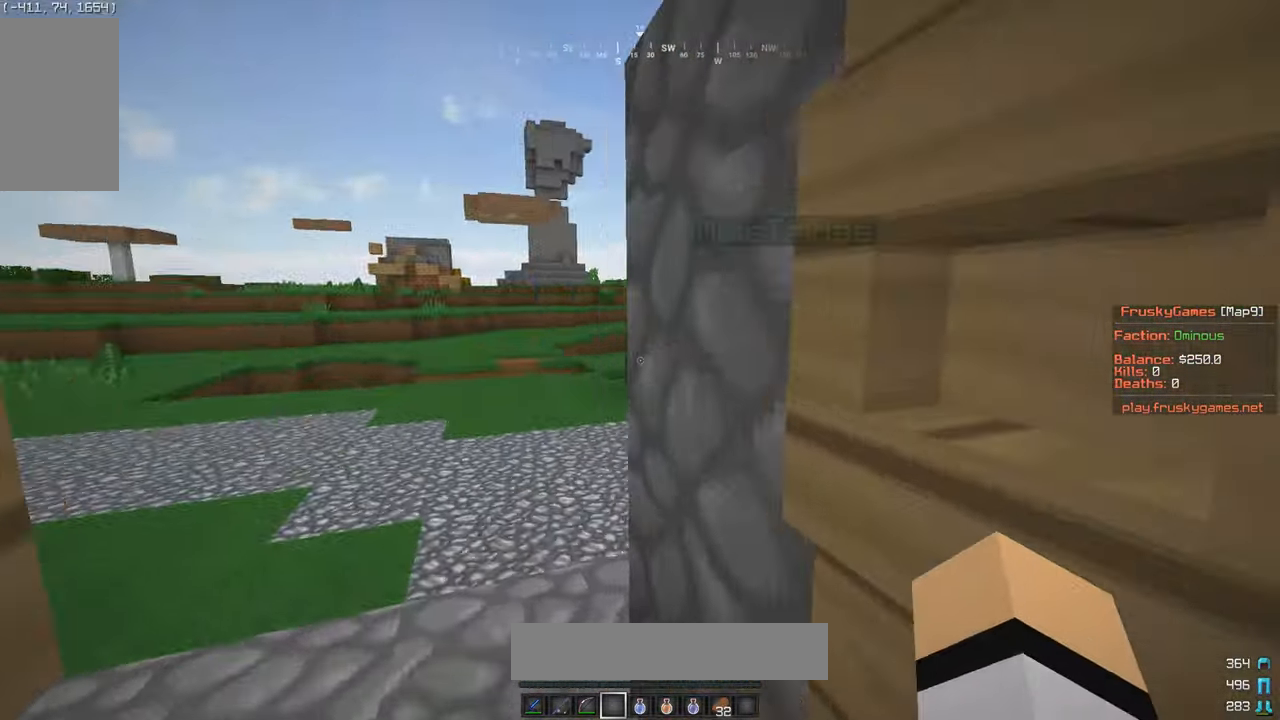
{"keys": ["a", "w"], "mouse": [], "events": []}
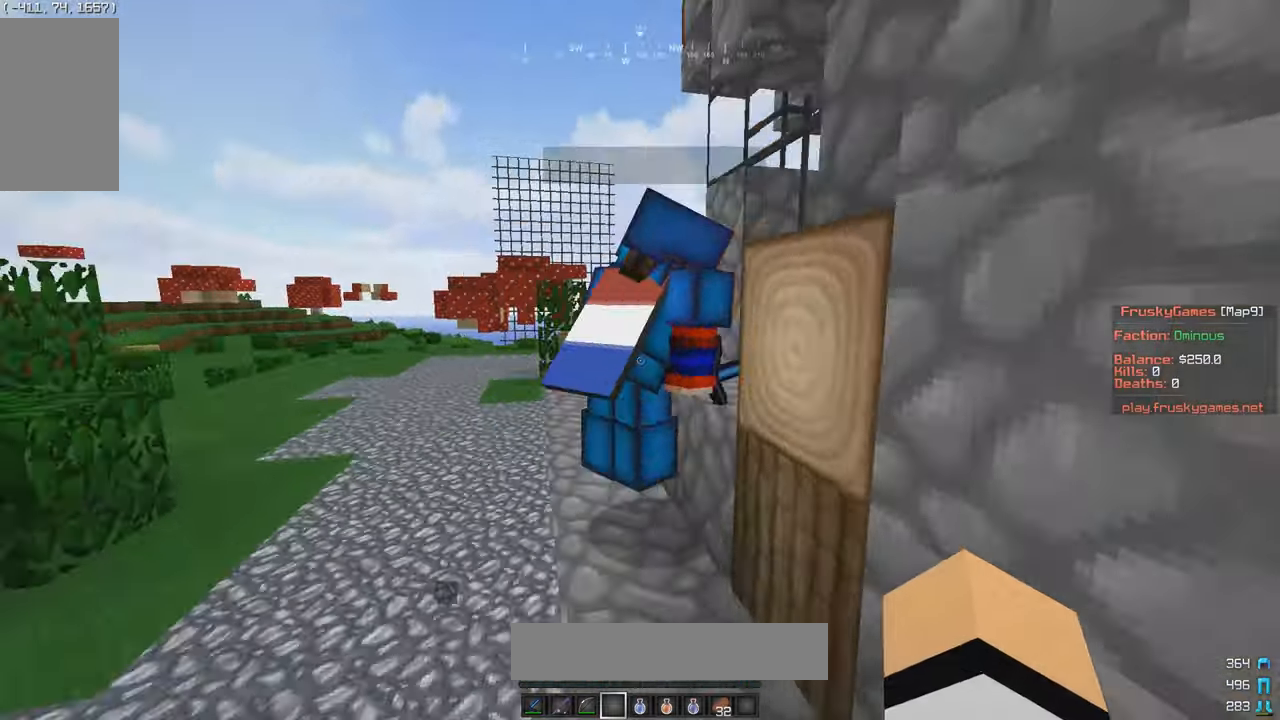
{"keys": ["w"], "mouse": [], "events": [[183, "a", "up"], [317, "w", "up"], [467, "w", "down"]]}
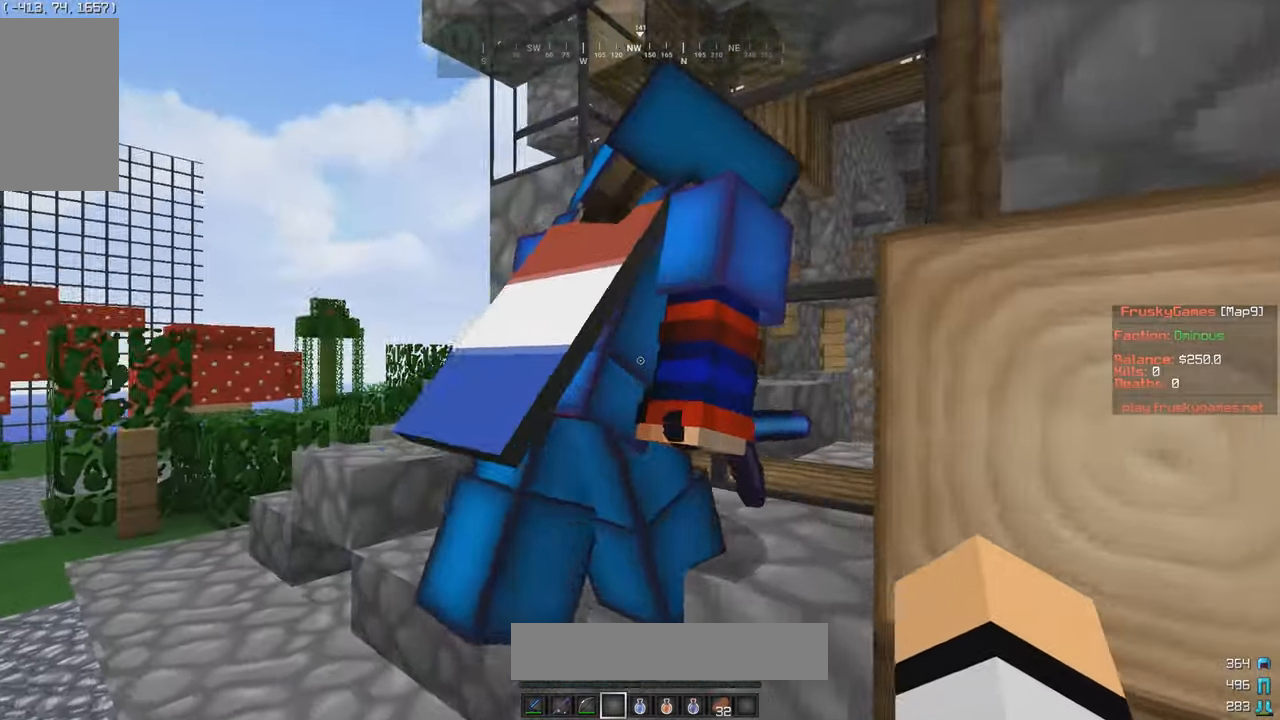
{"keys": [], "mouse": [], "events": [[67, "w", "up"], [117, "d", "down"], [333, "d", "up"]]}
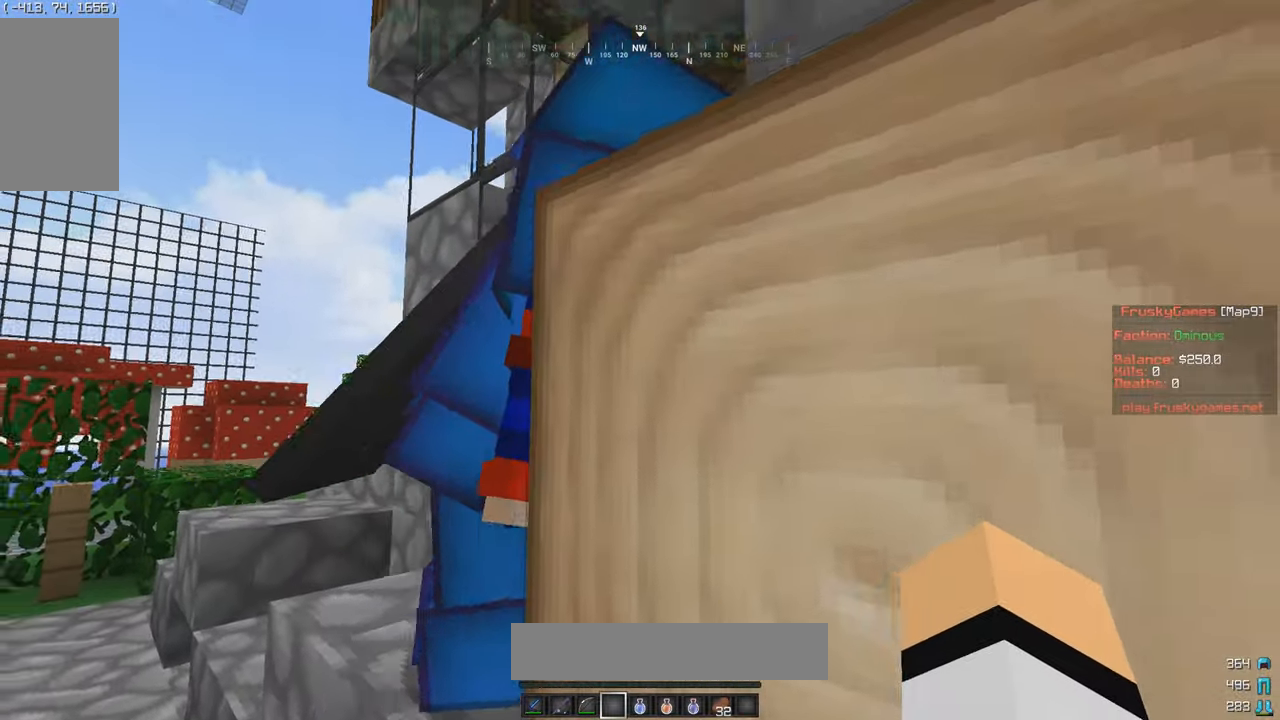
{"keys": ["w"], "mouse": [], "events": [[67, "w", "down"]]}
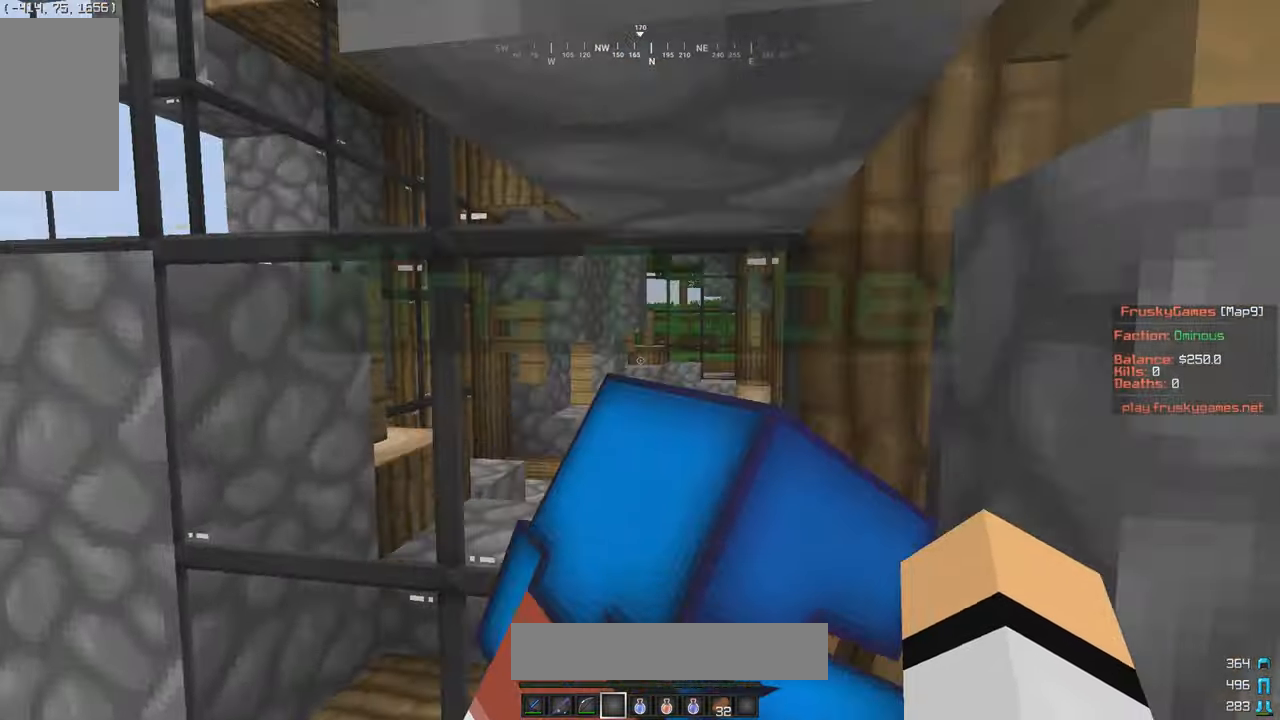
{"keys": ["w"], "mouse": [], "events": [[67, "d", "down"], [167, "w", "up"], [300, "d", "up"], [317, "w", "down"]]}
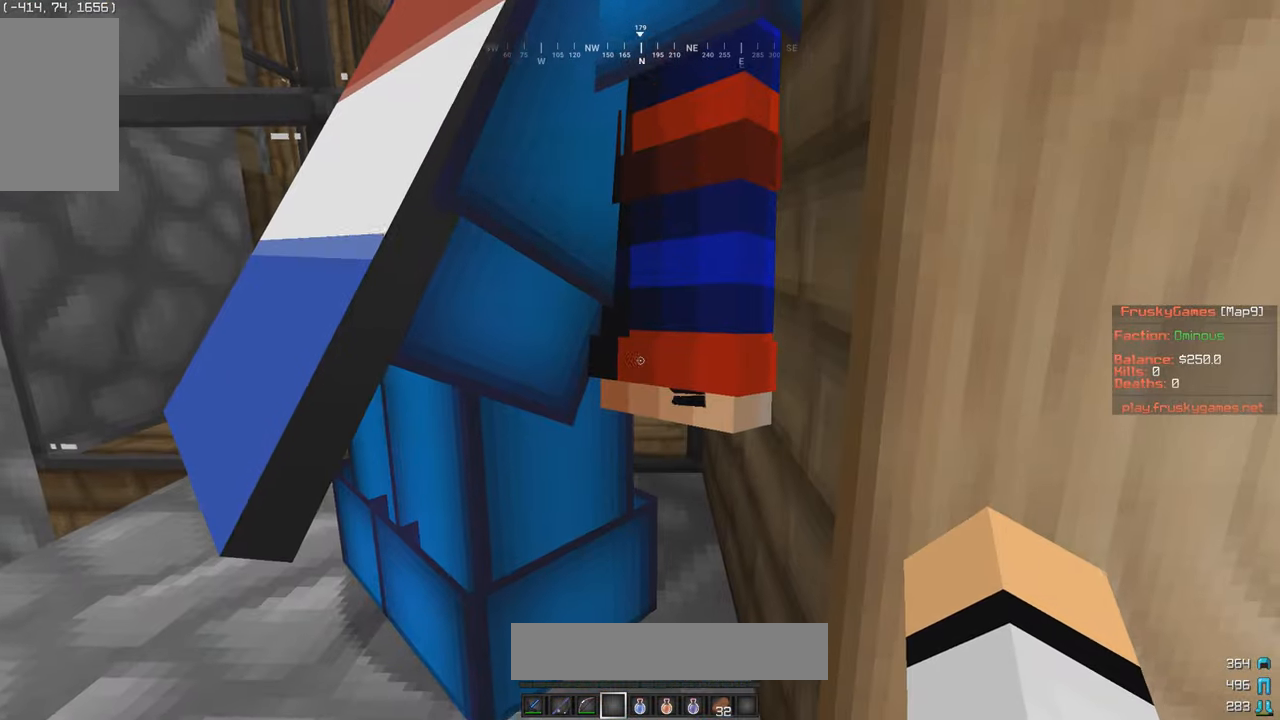
{"keys": ["d", "w"], "mouse": [], "events": [[117, "a", "down"], [300, "a", "up"], [400, "d", "down"]]}
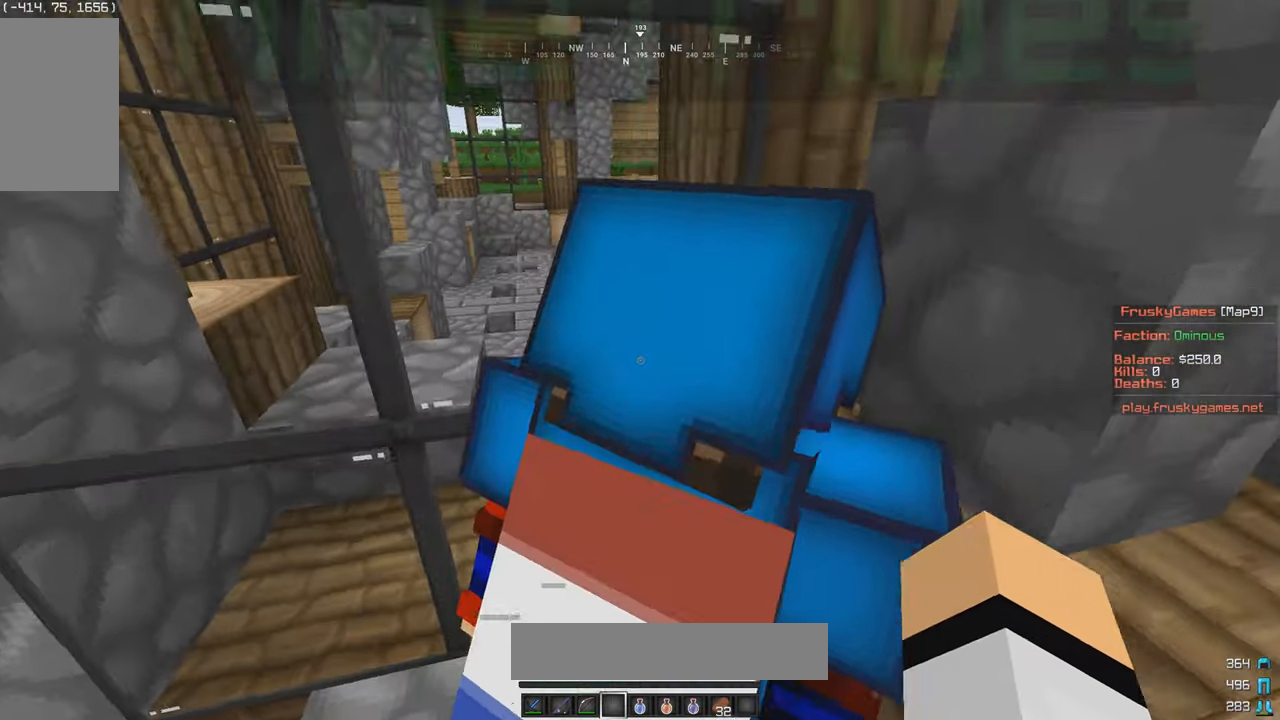
{"keys": [], "mouse": [], "events": [[117, "d", "up"], [150, "w", "up"], [267, "s", "down"], [467, "s", "up"]]}
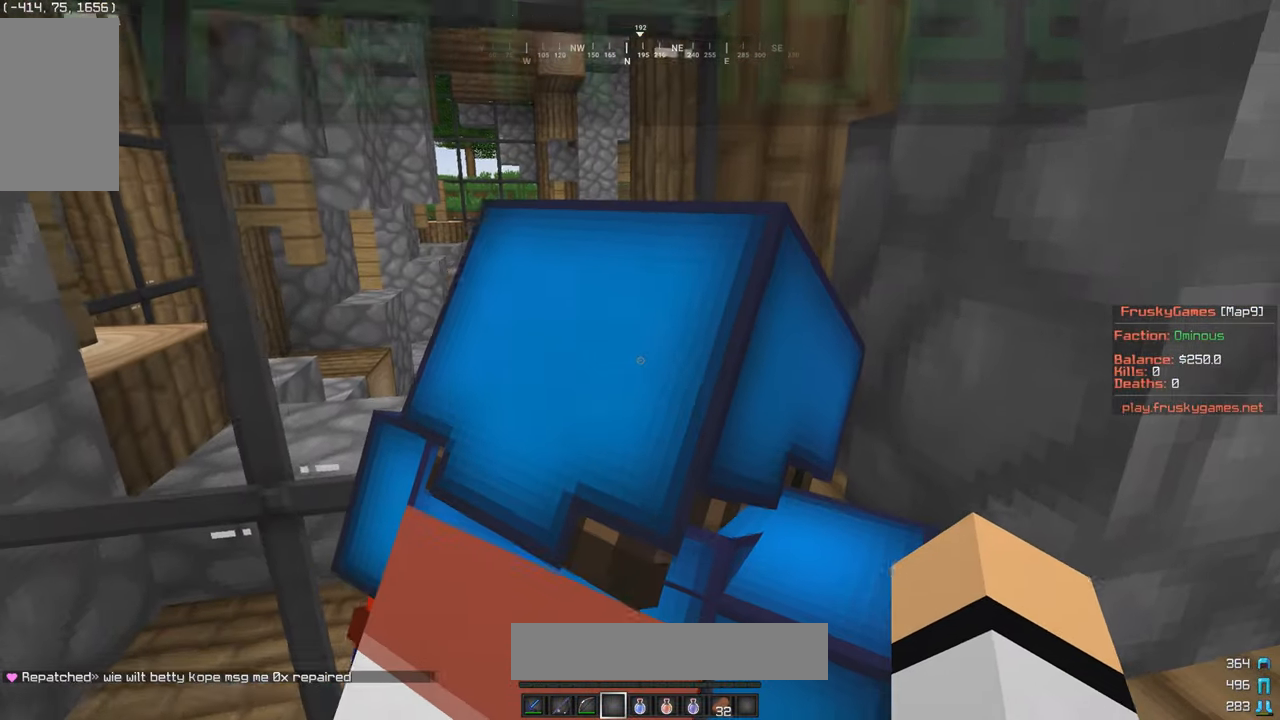
{"keys": ["d"], "mouse": [], "events": [[467, "d", "down"]]}
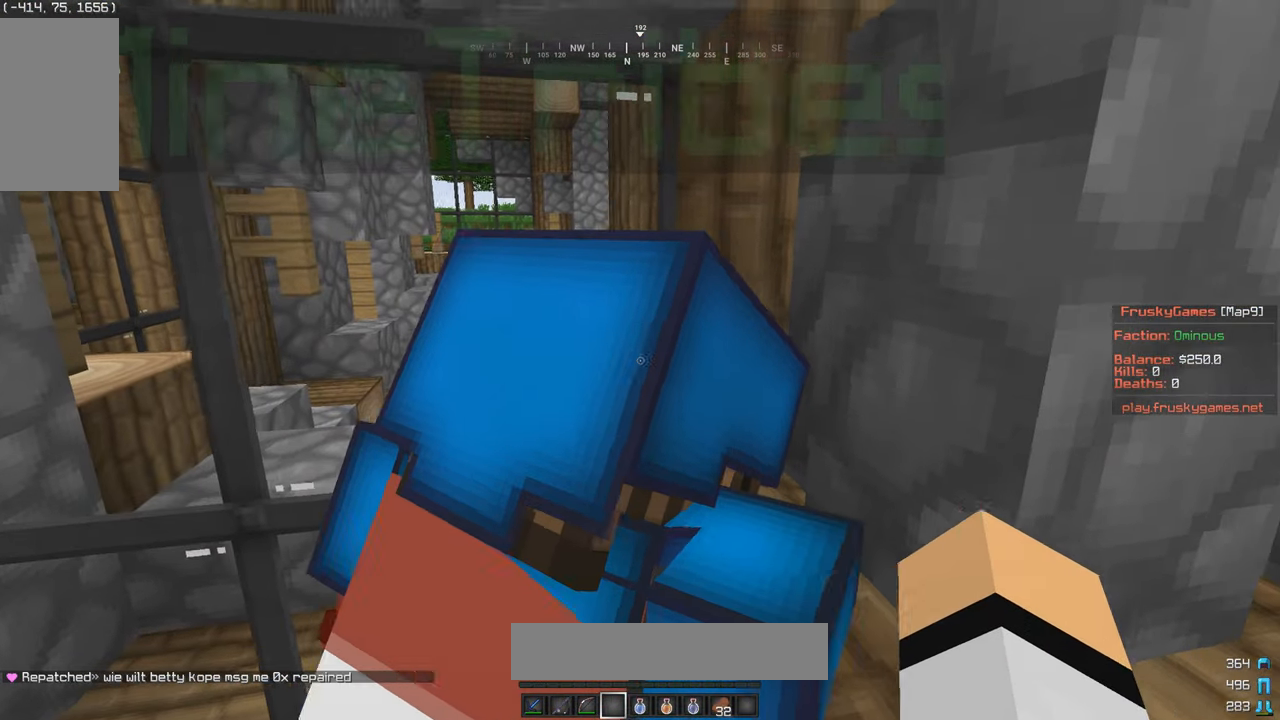
{"keys": [], "mouse": [], "events": [[100, "d", "up"]]}
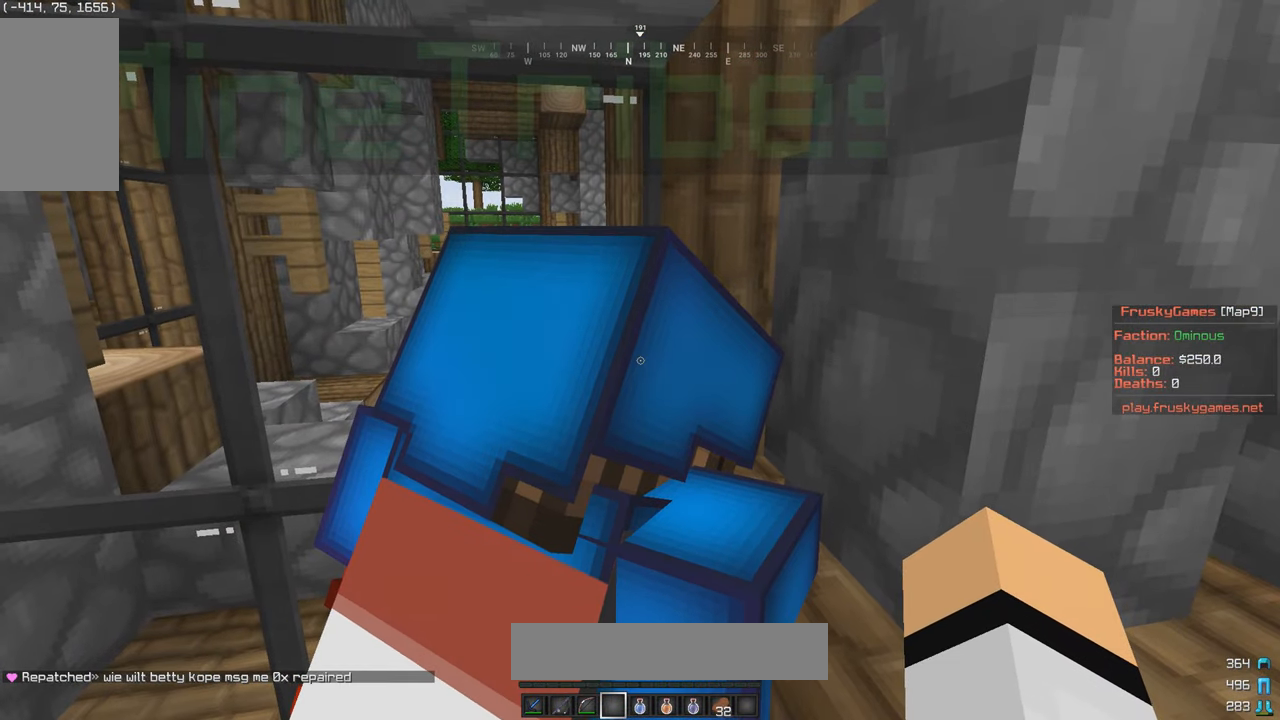
{"keys": [], "mouse": [], "events": []}
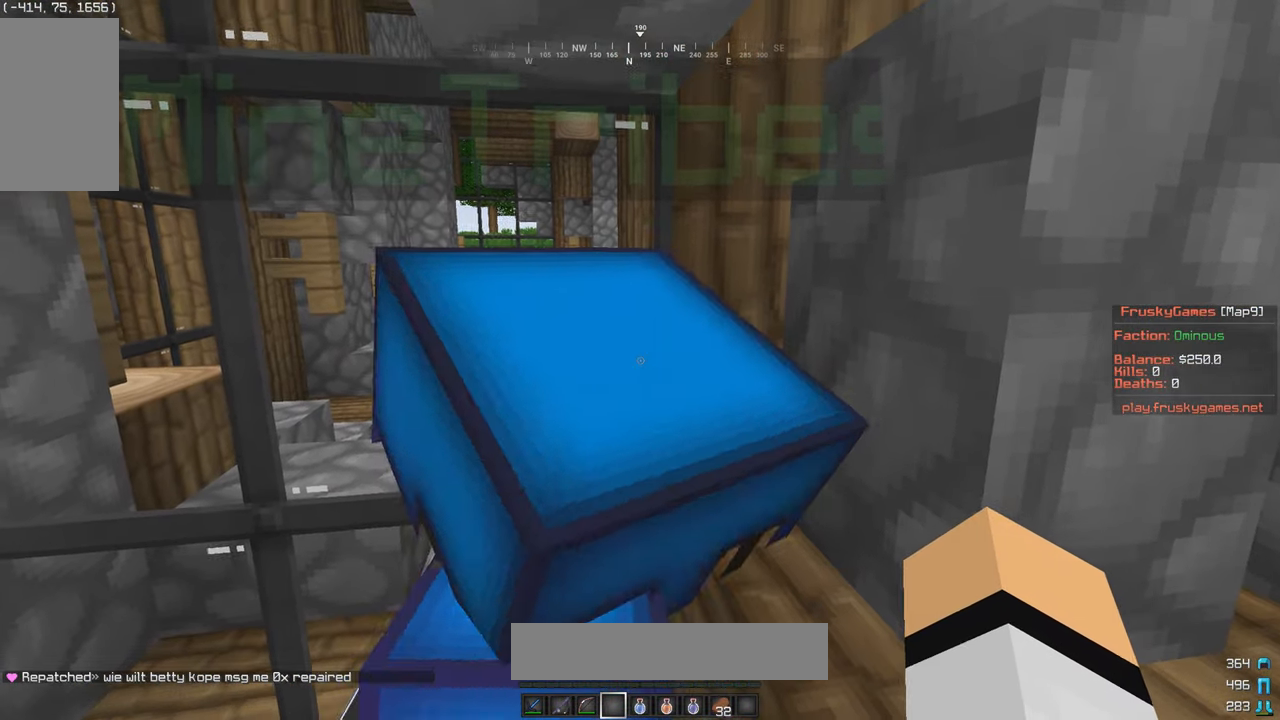
{"keys": [], "mouse": [], "events": []}
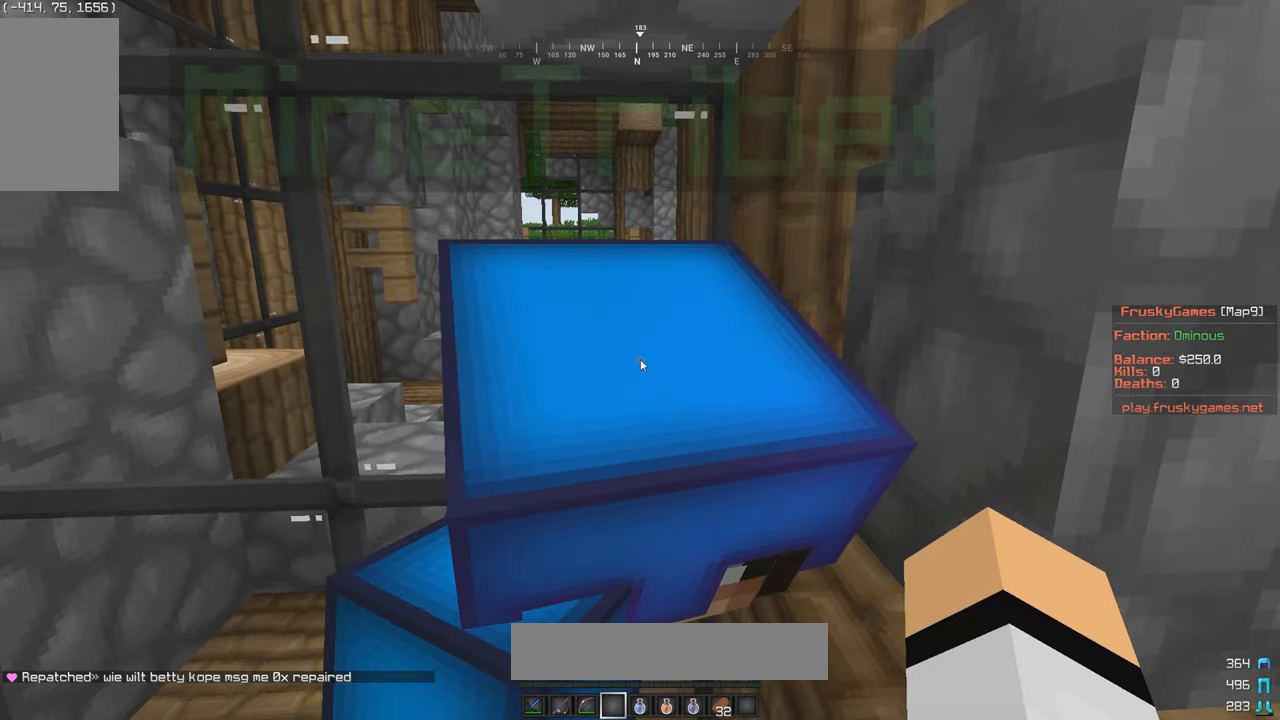
{"keys": [], "mouse": [], "events": []}
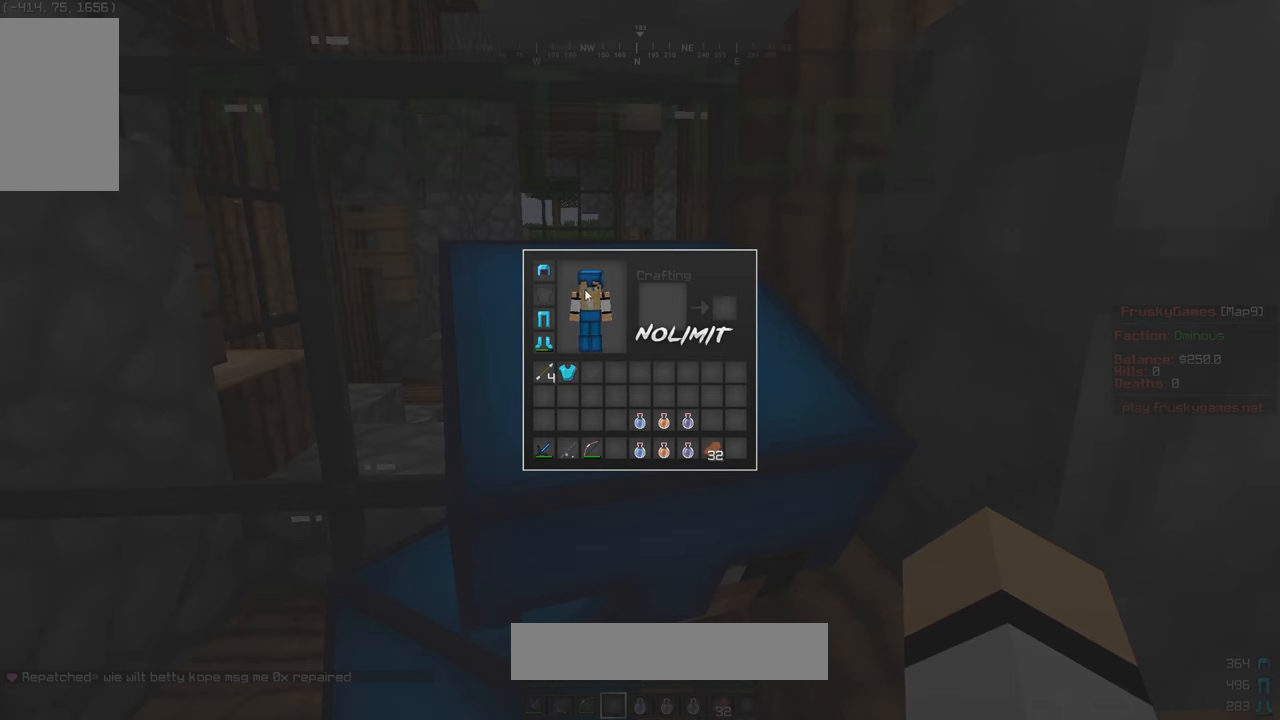
{"keys": [], "mouse": [], "events": []}
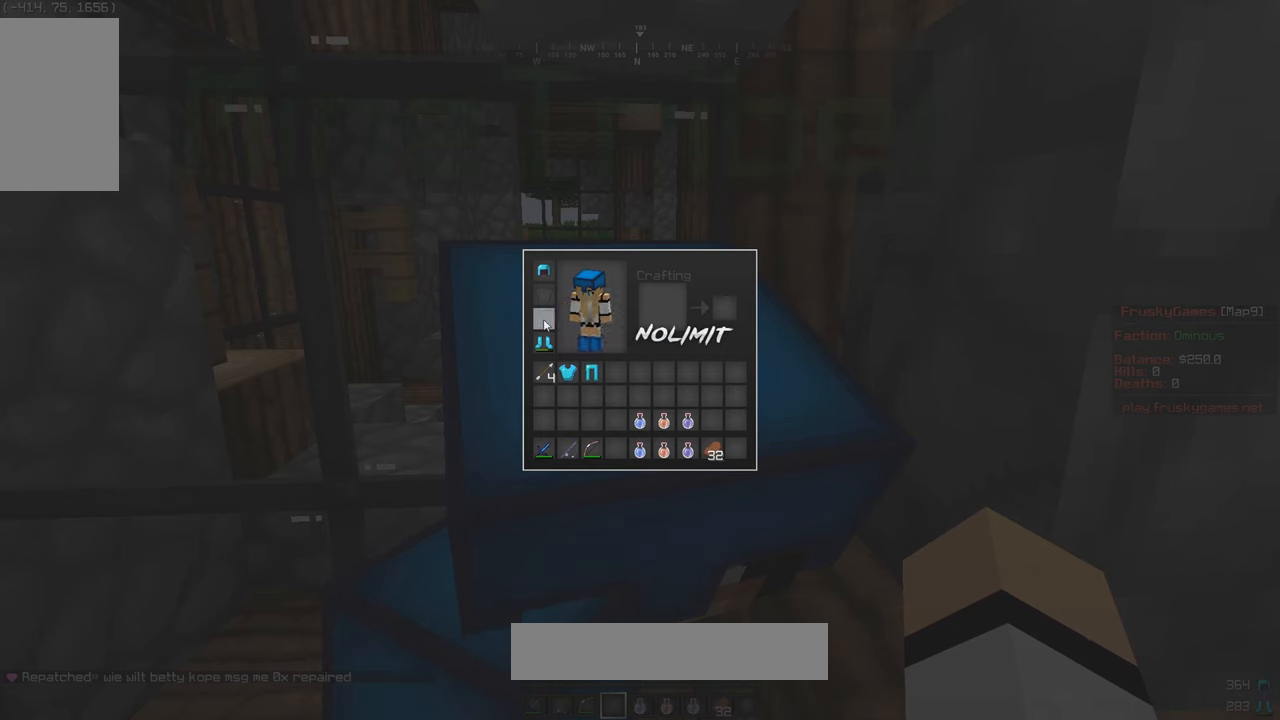
{"keys": [], "mouse": [], "events": []}
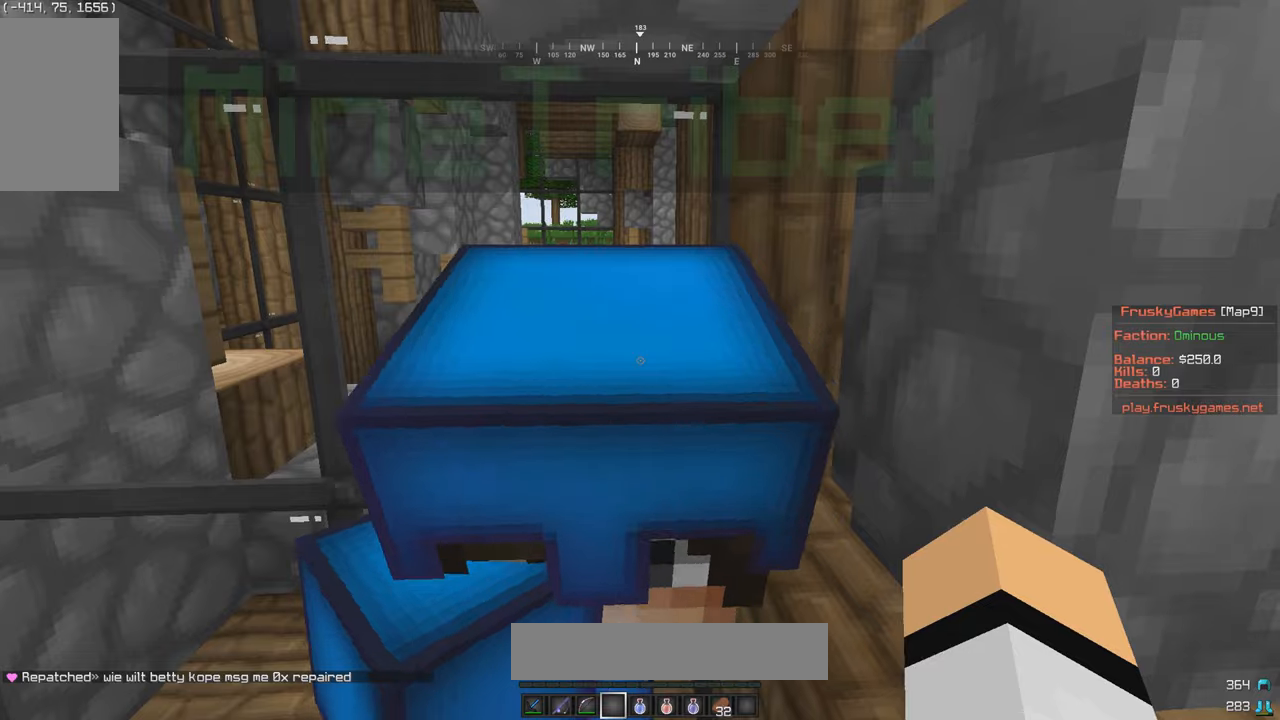
{"keys": [], "mouse": [], "events": []}
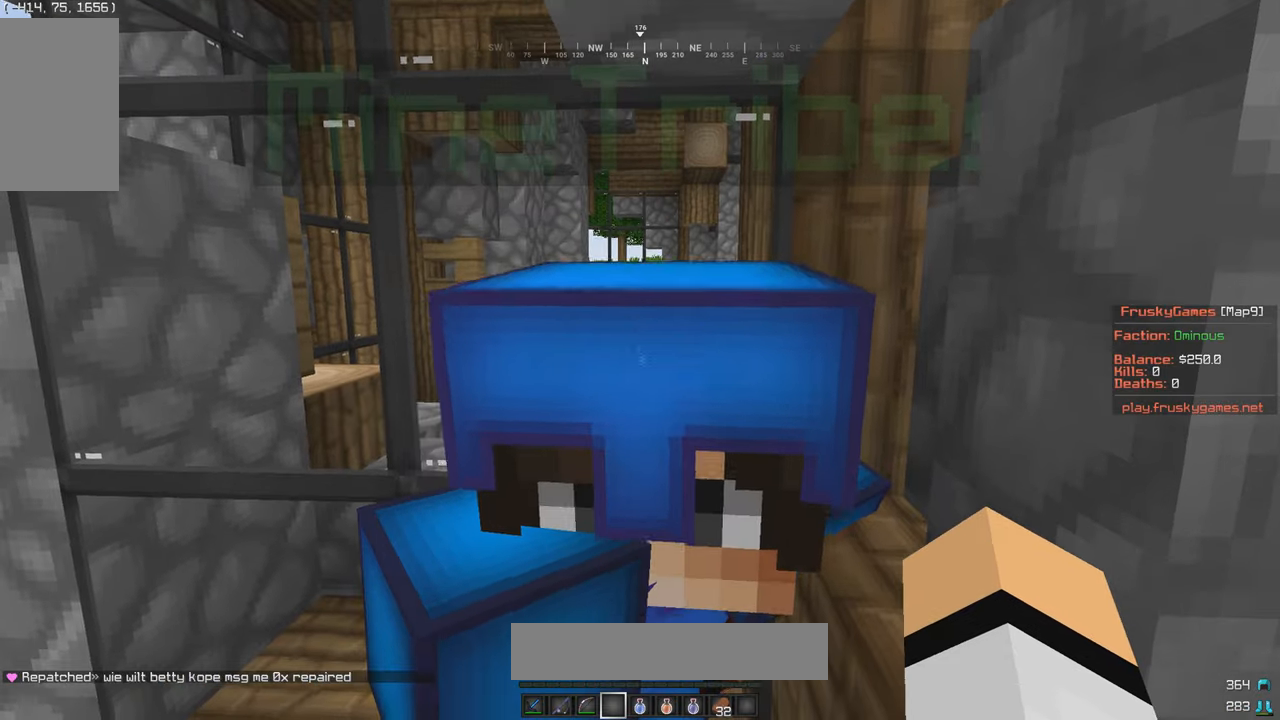
{"keys": [], "mouse": [], "events": []}
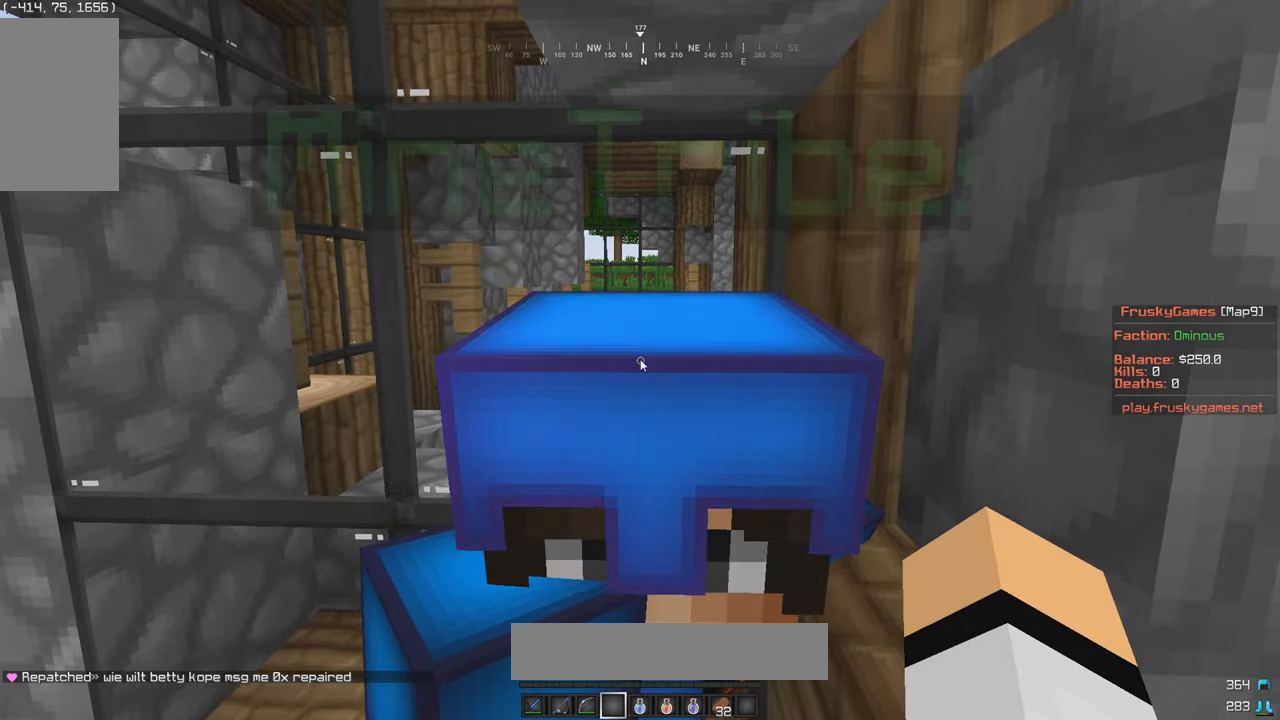
{"keys": [], "mouse": [], "events": []}
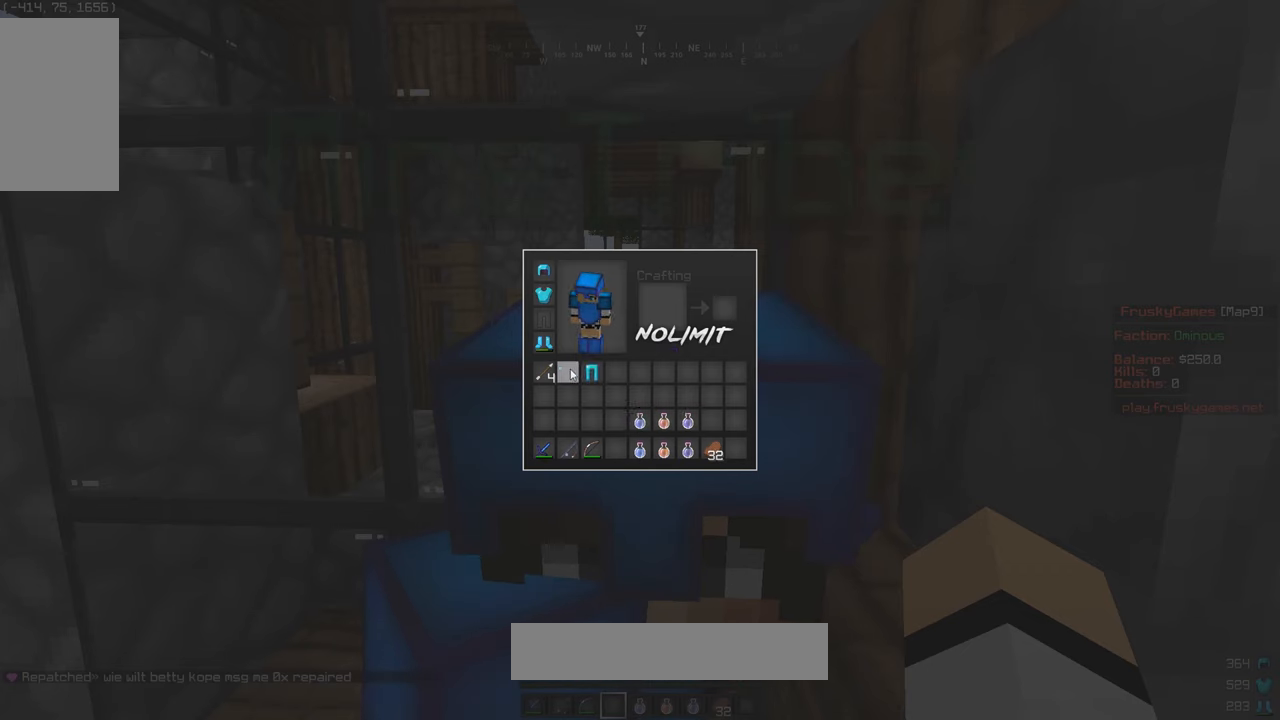
{"keys": ["s"], "mouse": [], "events": [[467, "s", "down"]]}
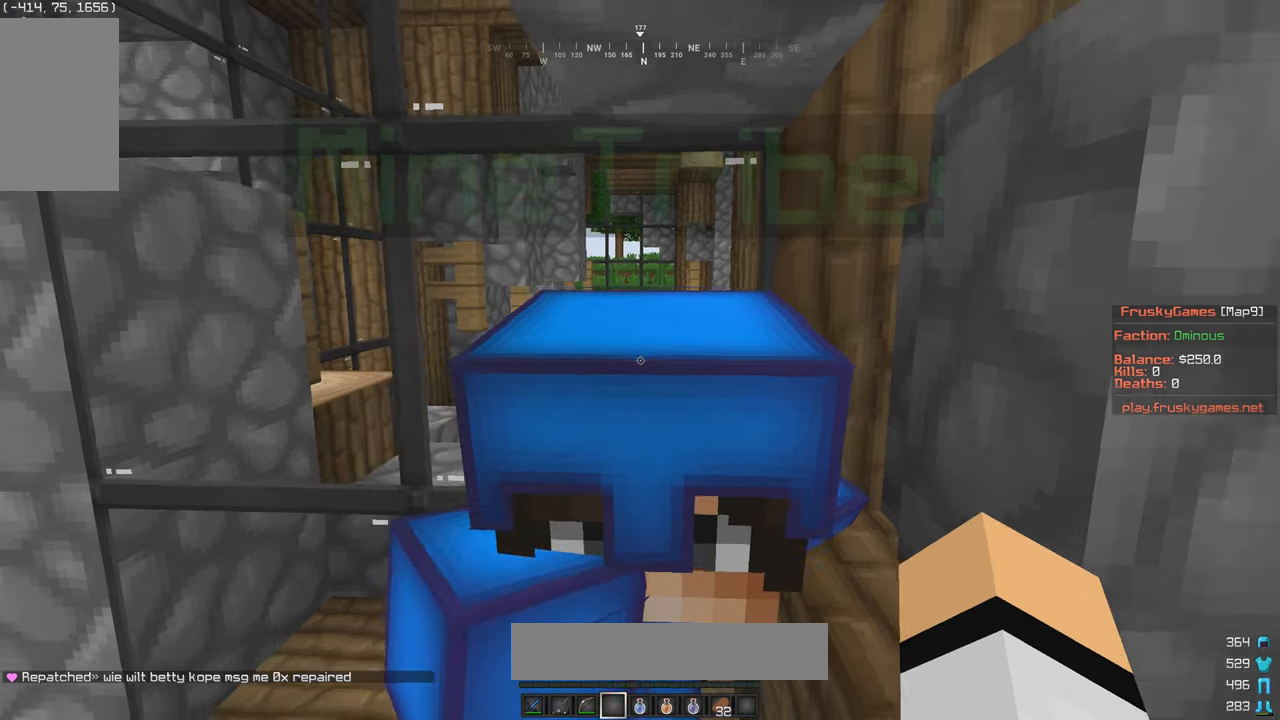
{"keys": [], "mouse": [], "events": [[217, "w", "down"], [250, "s", "up"], [334, "w", "up"]]}
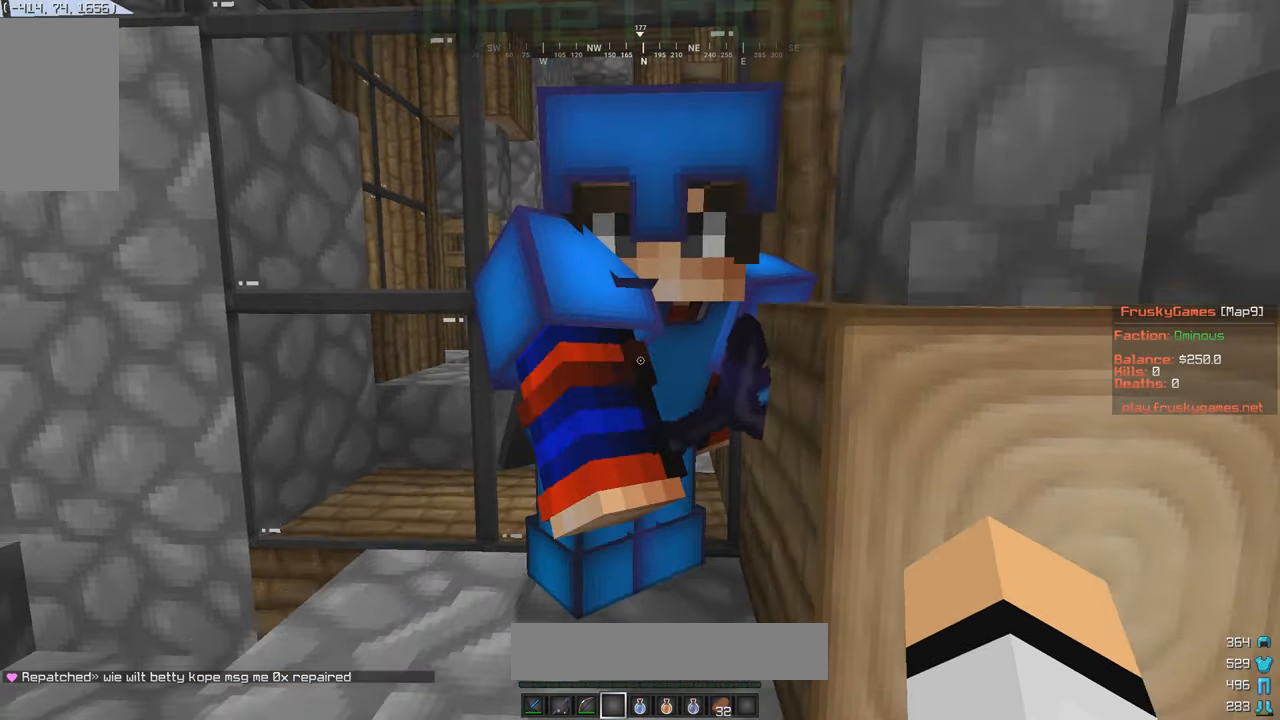
{"keys": [], "mouse": [], "events": []}
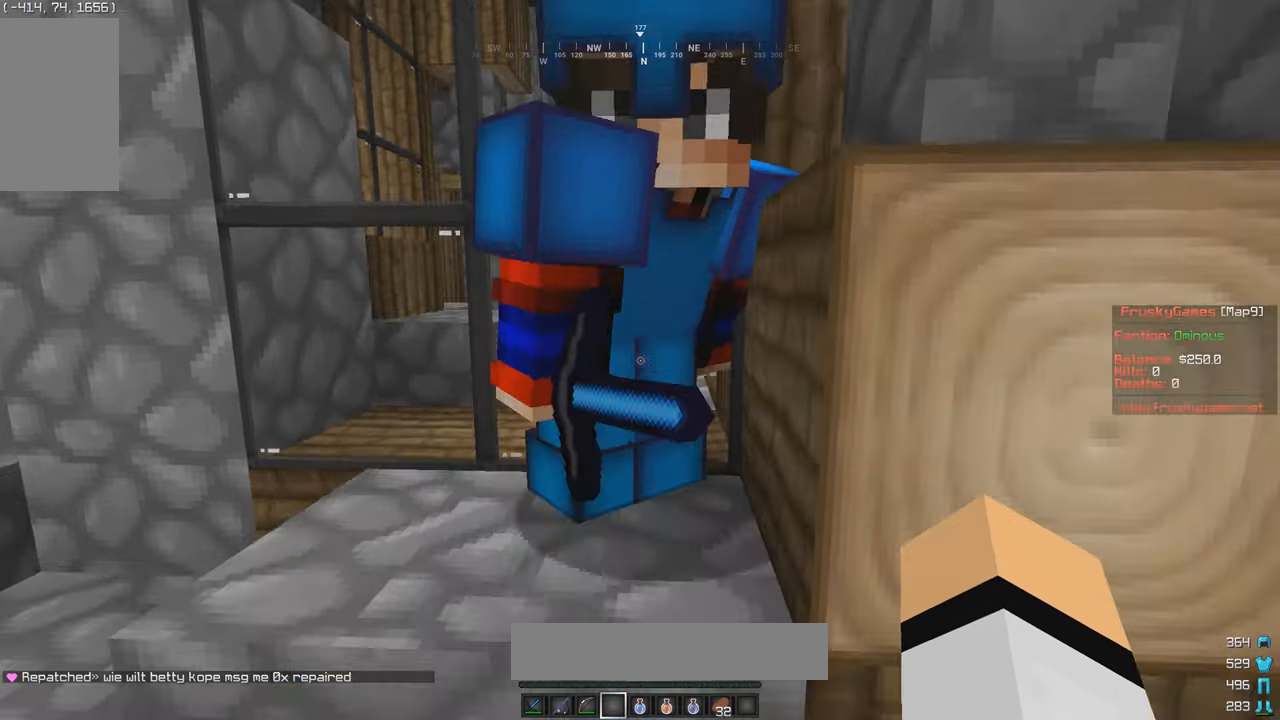
{"keys": ["d"], "mouse": [], "events": [[416, "d", "down"]]}
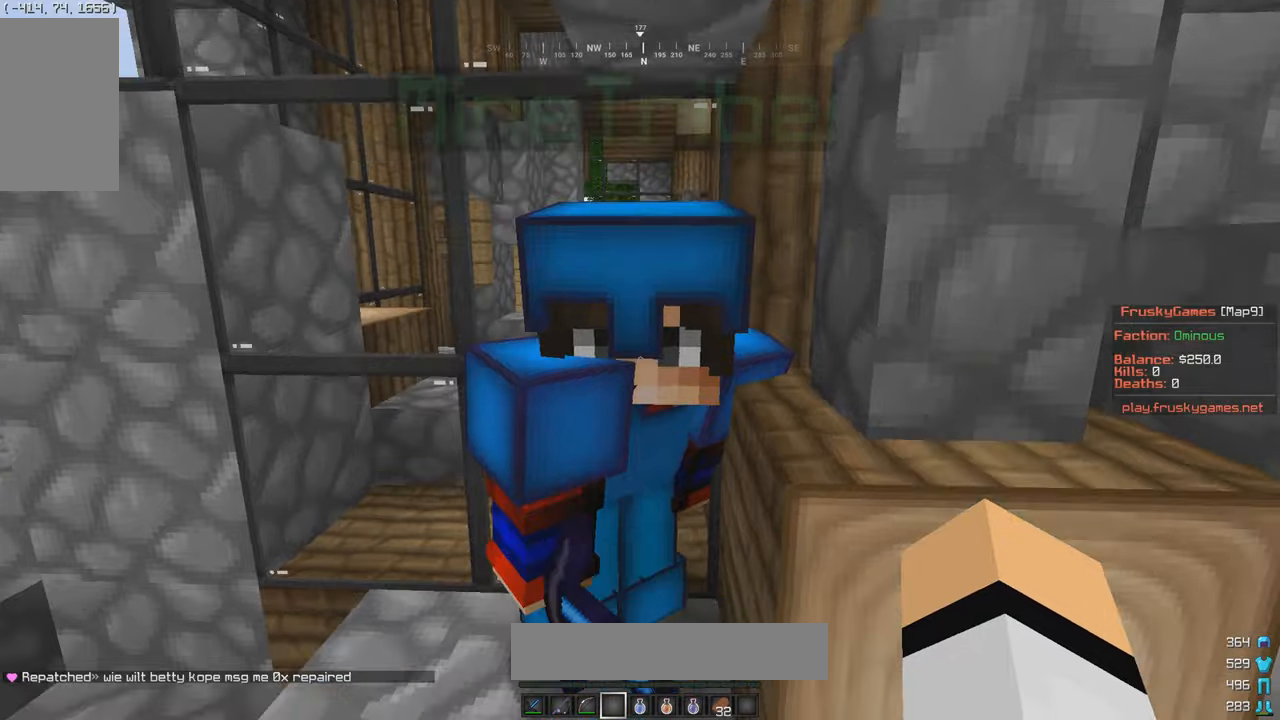
{"keys": ["s"], "mouse": [], "events": [[150, "d", "up"], [466, "s", "down"]]}
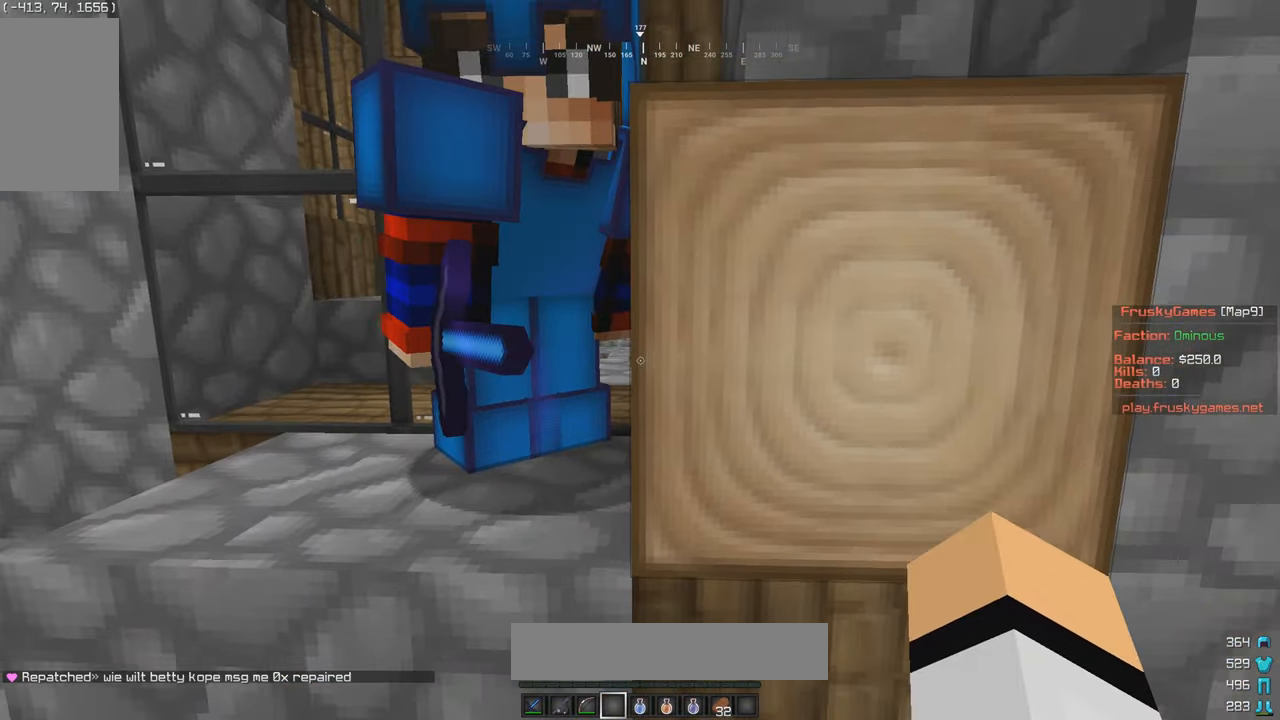
{"keys": [], "mouse": [], "events": [[166, "s", "up"]]}